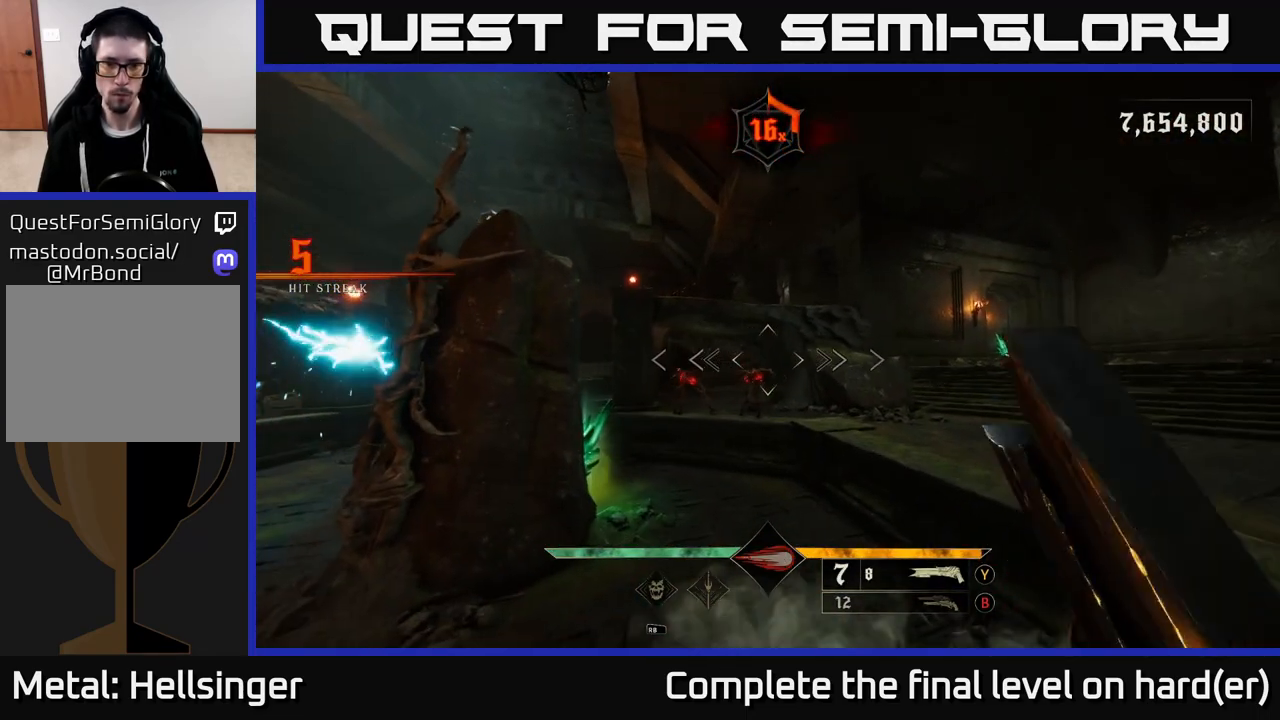
Gameplay with a controller (Xbox layout); each line is a JSON object with the inputs held at the frame after it. "events" lists button and stick changes between this image and that frame as [ms after this image, input, new state], when the widget could be followed in between.
{"buttons": [], "left_stick": "left", "right_stick": "right", "events": [[117, "left_stick", "left"], [133, "right_stick", "down"], [183, "R2", "down"], [250, "right_stick", "center"], [283, "R2", "up"], [300, "L2", "down"], [433, "L2", "up"], [483, "right_stick", "right"]]}
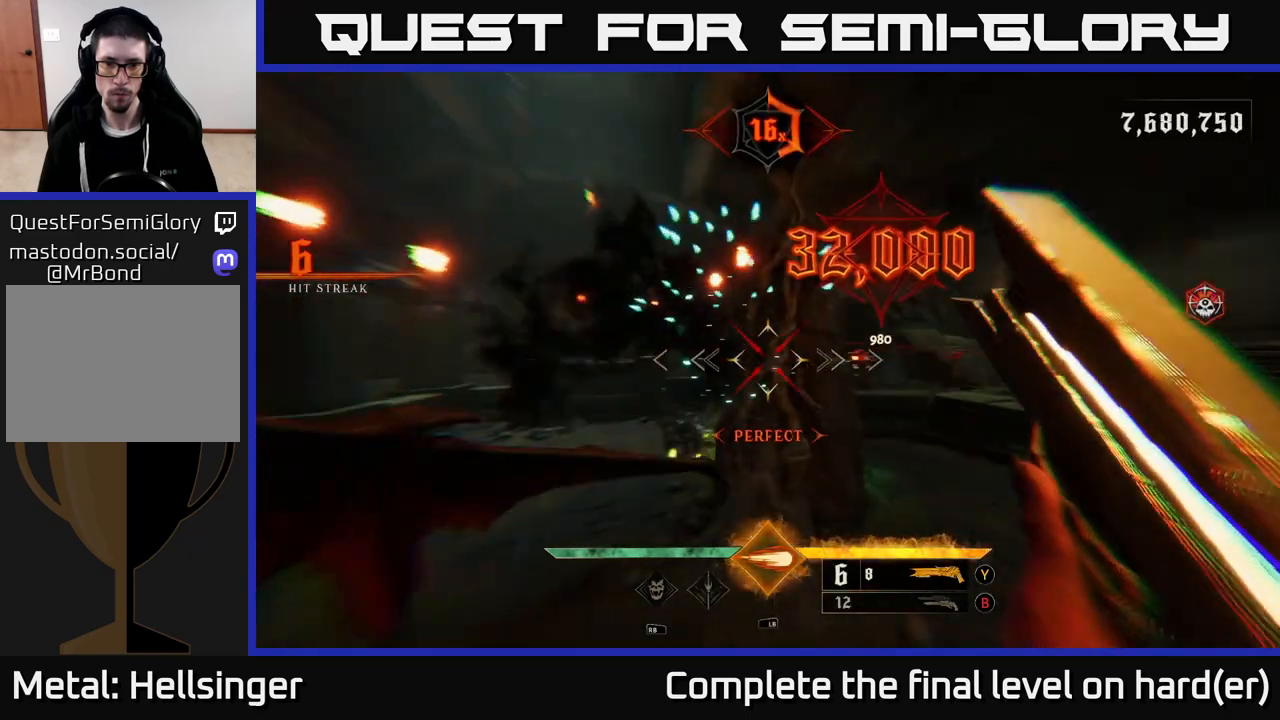
{"buttons": [], "left_stick": "left", "right_stick": "left", "events": [[217, "right_stick", "center"], [467, "right_stick", "left"]]}
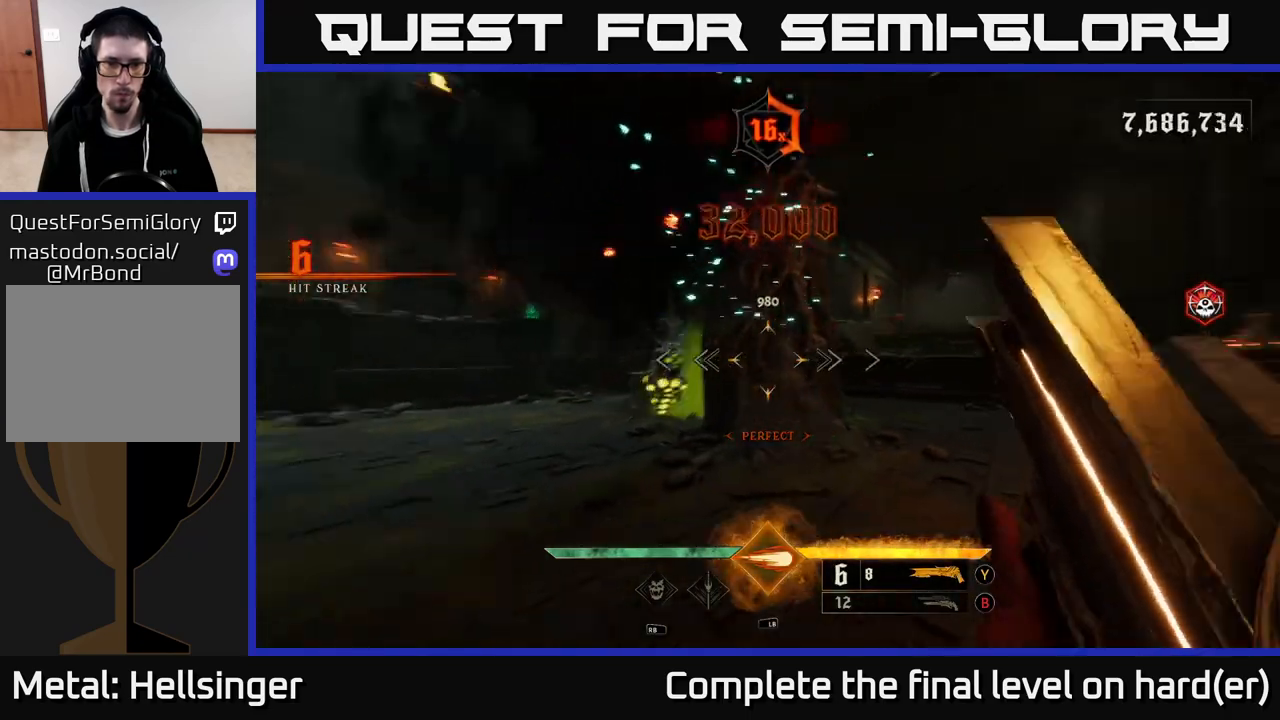
{"buttons": [], "left_stick": "left", "right_stick": "right", "events": [[100, "L1", "down"], [117, "left_stick", "down-left"], [133, "right_stick", "center"], [217, "L1", "up"], [267, "left_stick", "left"], [400, "right_stick", "right"]]}
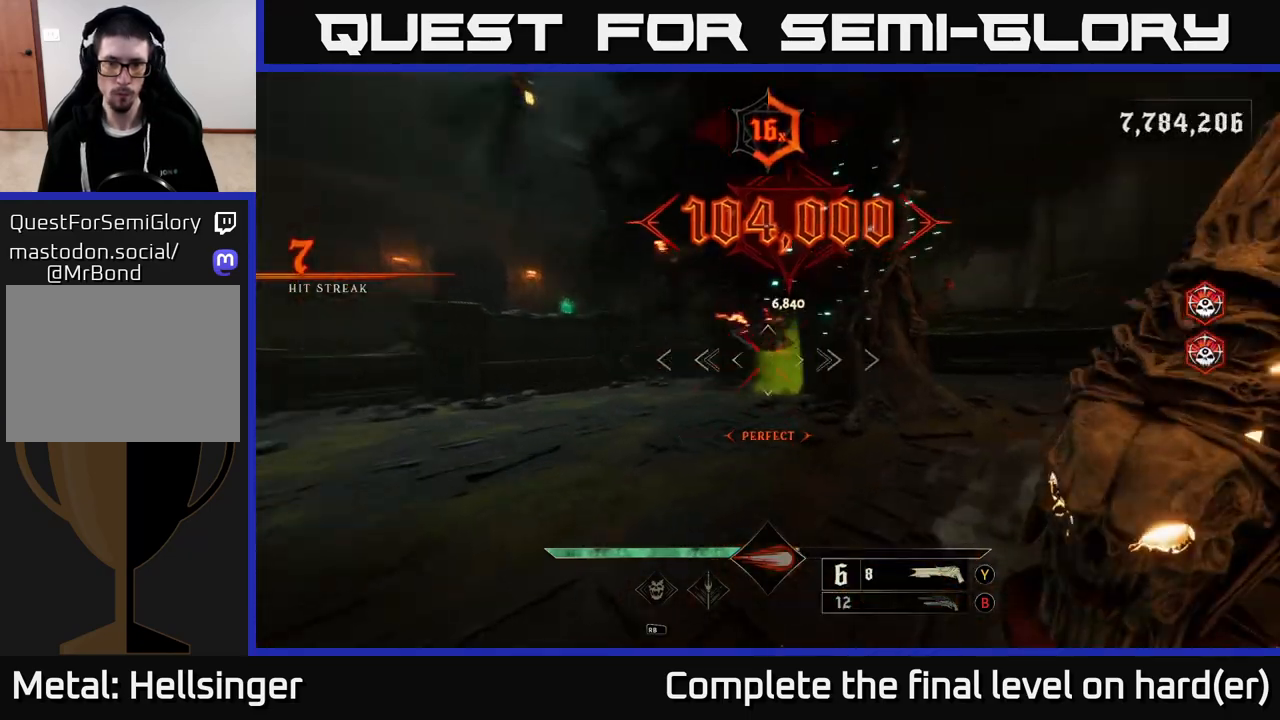
{"buttons": [], "left_stick": "up-left", "right_stick": "center", "events": [[50, "right_stick", "center"], [150, "left_stick", "up-left"], [283, "right_stick", "up-right"], [367, "right_stick", "center"]]}
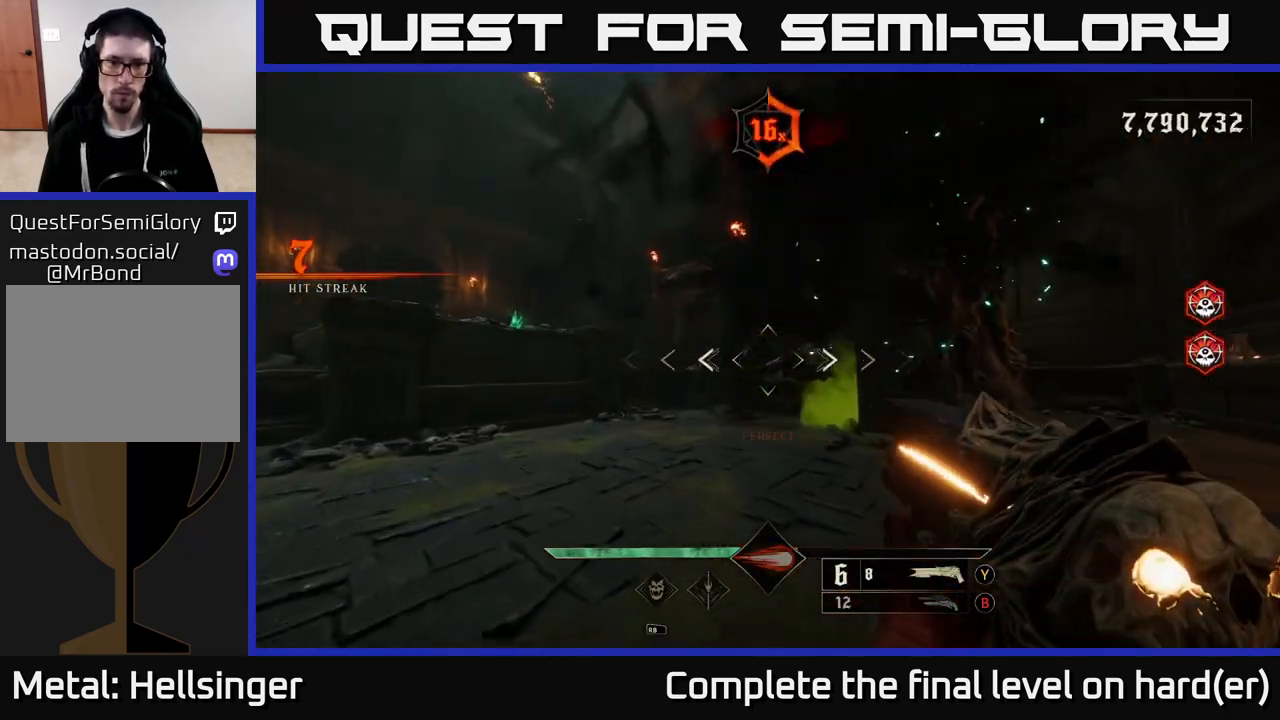
{"buttons": [], "left_stick": "left", "right_stick": "right", "events": [[33, "left_stick", "up"], [83, "X", "down"], [167, "X", "up"], [317, "right_stick", "right"], [333, "left_stick", "left"]]}
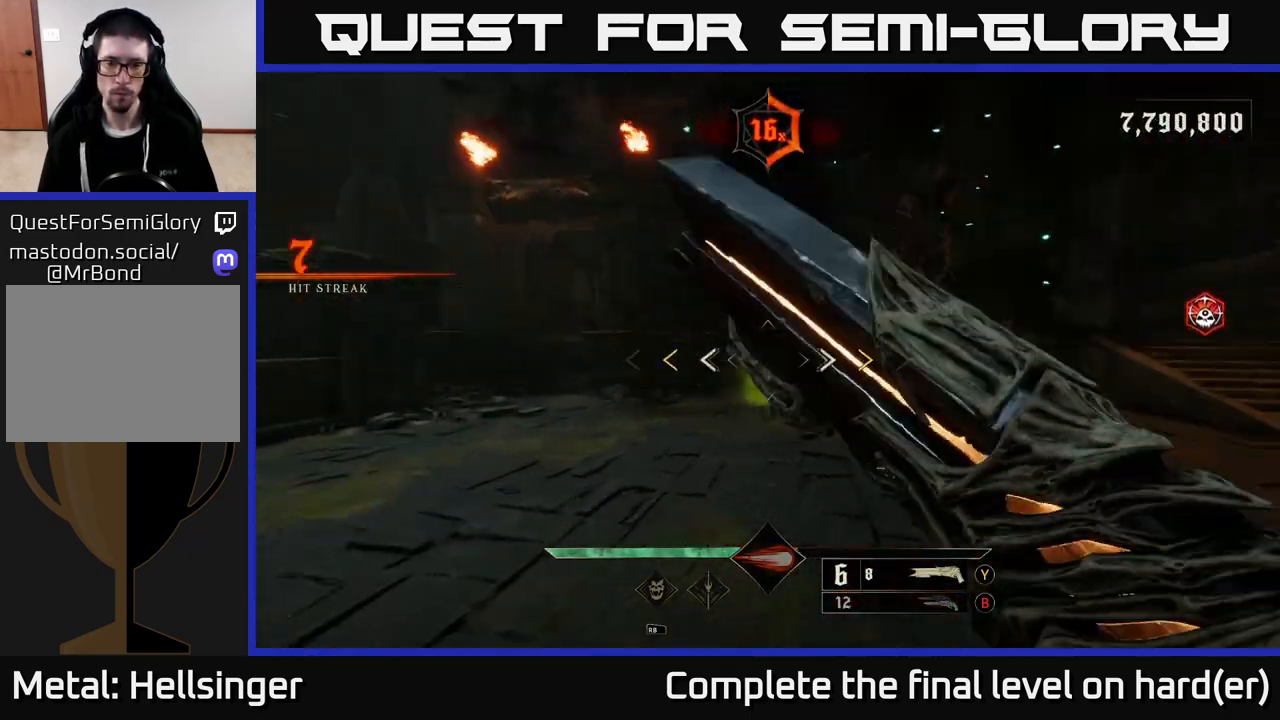
{"buttons": [], "left_stick": "up-left", "right_stick": "center", "events": [[17, "right_stick", "center"], [133, "left_stick", "up-left"], [200, "right_stick", "up"], [317, "right_stick", "center"]]}
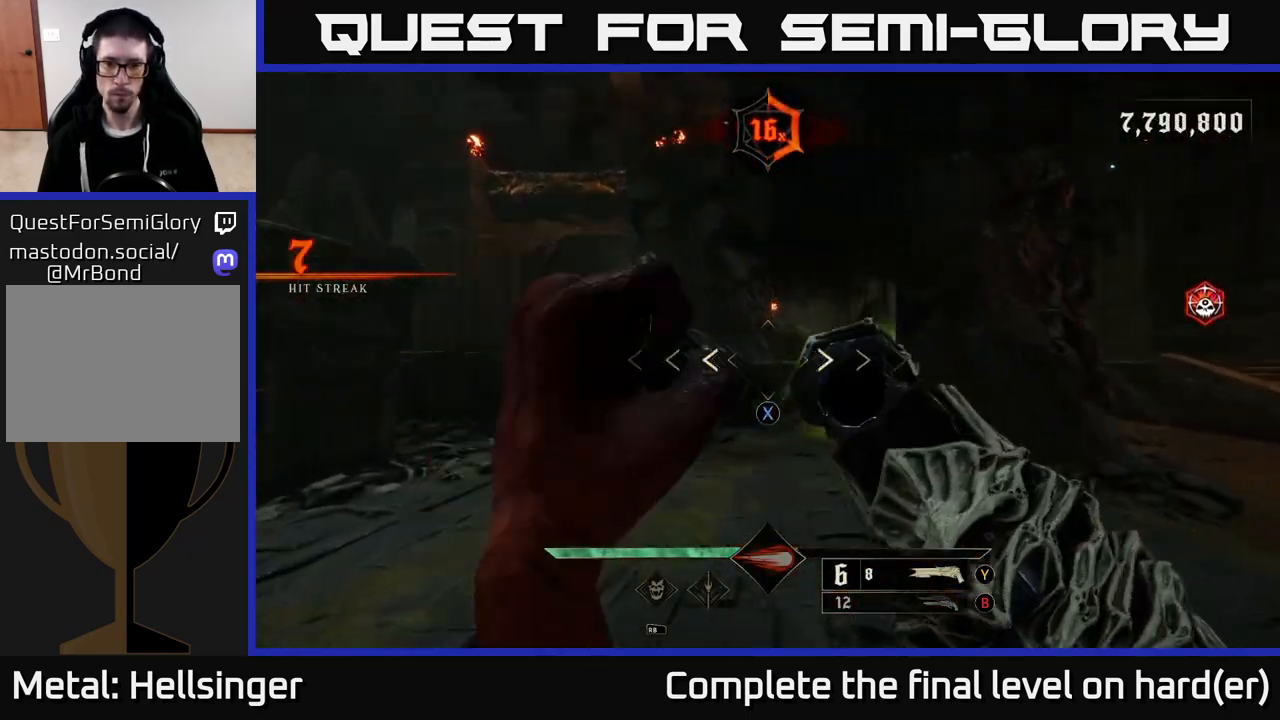
{"buttons": ["R2"], "left_stick": "center", "right_stick": "center", "events": [[17, "left_stick", "down"], [33, "X", "down"], [83, "X", "up"], [300, "right_stick", "down-right"], [367, "left_stick", "left"], [417, "right_stick", "center"], [500, "R2", "down"], [500, "left_stick", "center"]]}
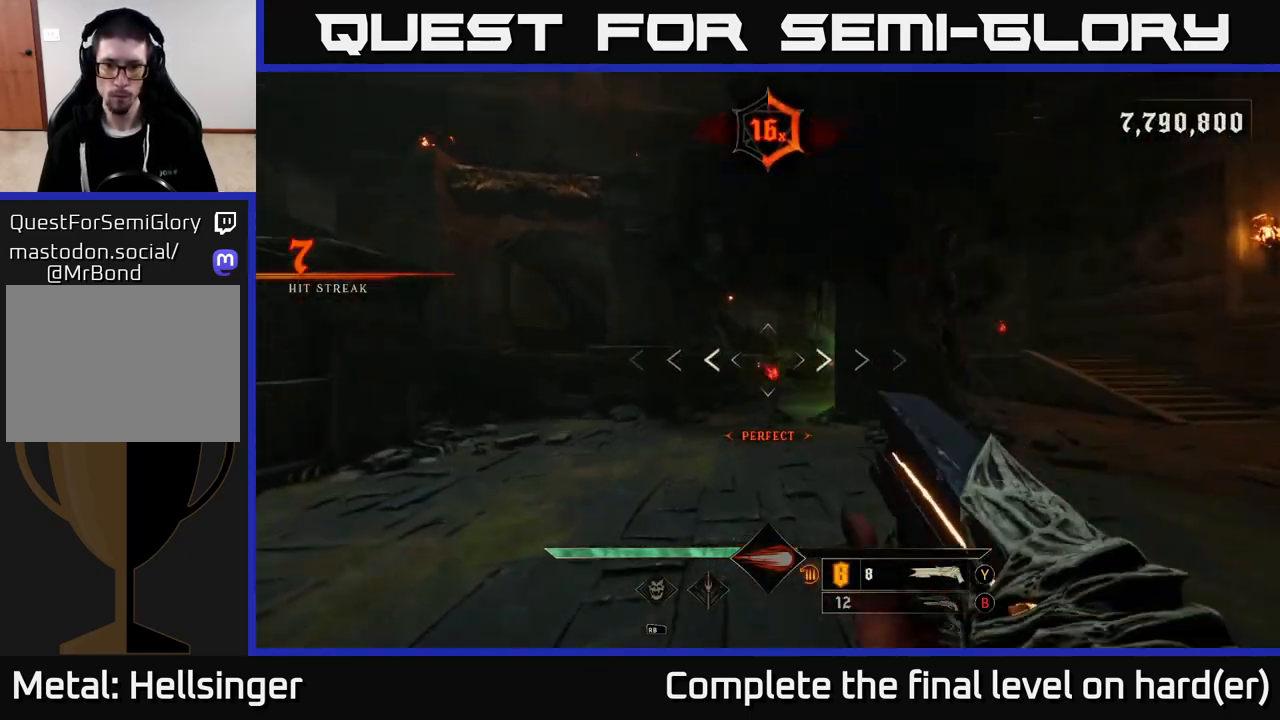
{"buttons": [], "left_stick": "up", "right_stick": "center", "events": [[83, "R2", "up"], [350, "left_stick", "up"]]}
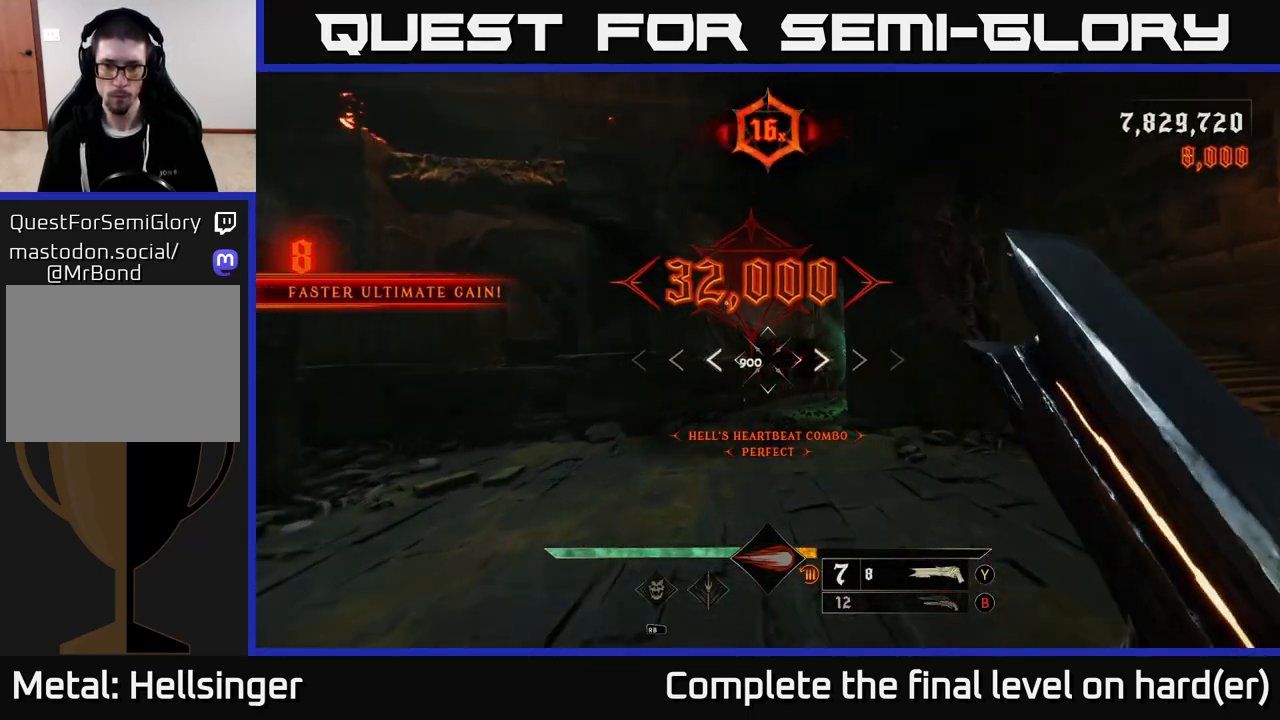
{"buttons": [], "left_stick": "right", "right_stick": "right", "events": [[50, "right_stick", "right"], [100, "left_stick", "up-left"], [167, "right_stick", "center"], [283, "left_stick", "up"], [300, "right_stick", "right"], [417, "left_stick", "right"]]}
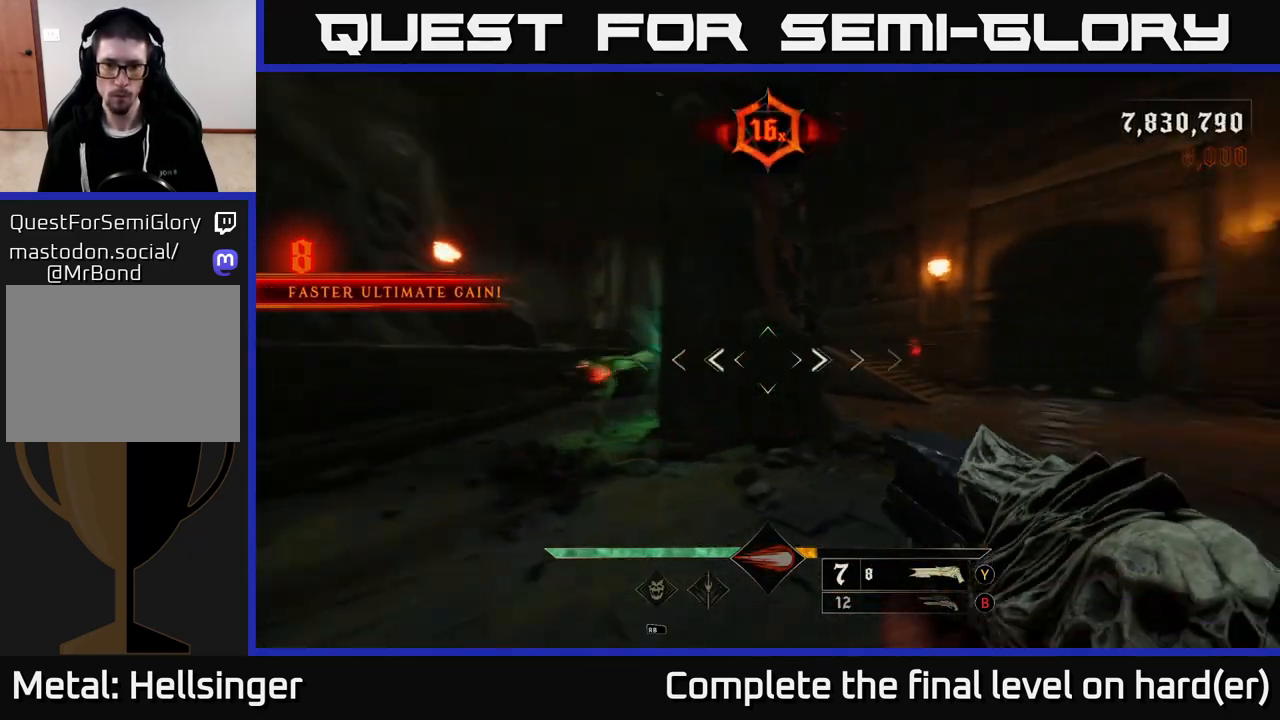
{"buttons": ["R2"], "left_stick": "up-right", "right_stick": "center", "events": [[83, "right_stick", "center"], [283, "right_stick", "right"], [333, "left_stick", "up-right"], [417, "R2", "down"], [450, "right_stick", "center"]]}
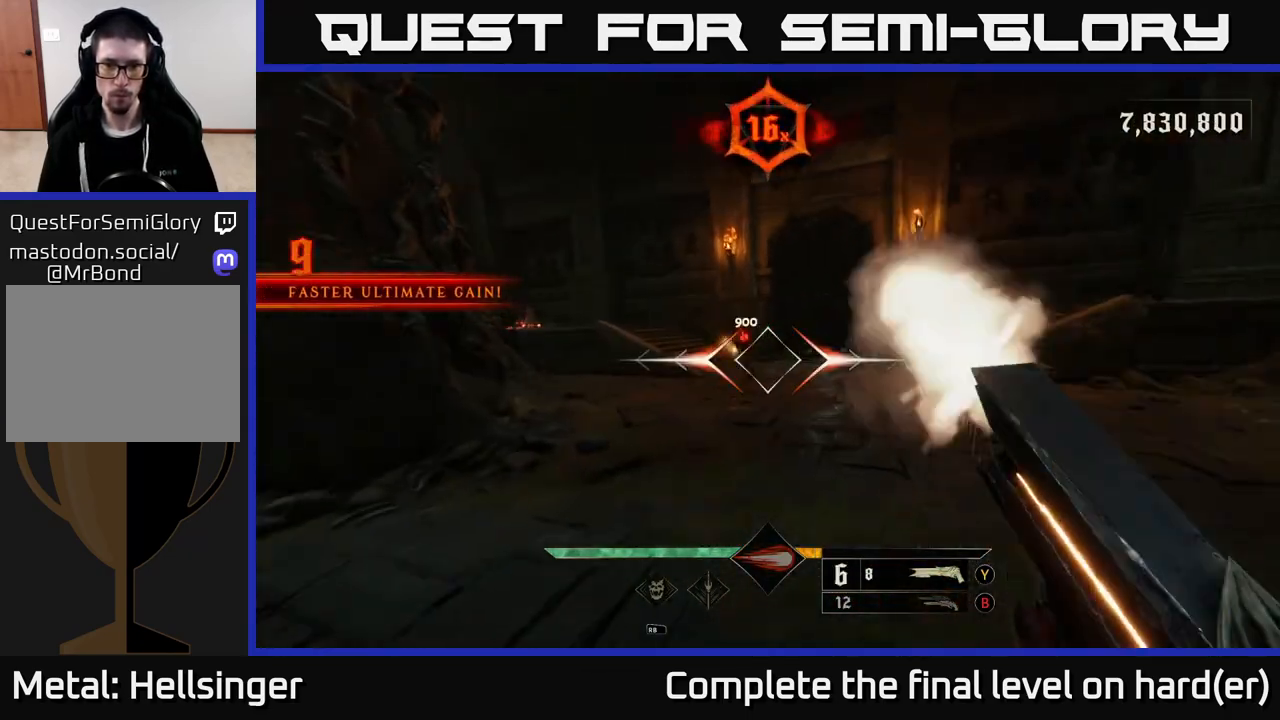
{"buttons": [], "left_stick": "down-right", "right_stick": "left", "events": [[33, "R2", "up"], [167, "right_stick", "left"], [483, "left_stick", "down-right"]]}
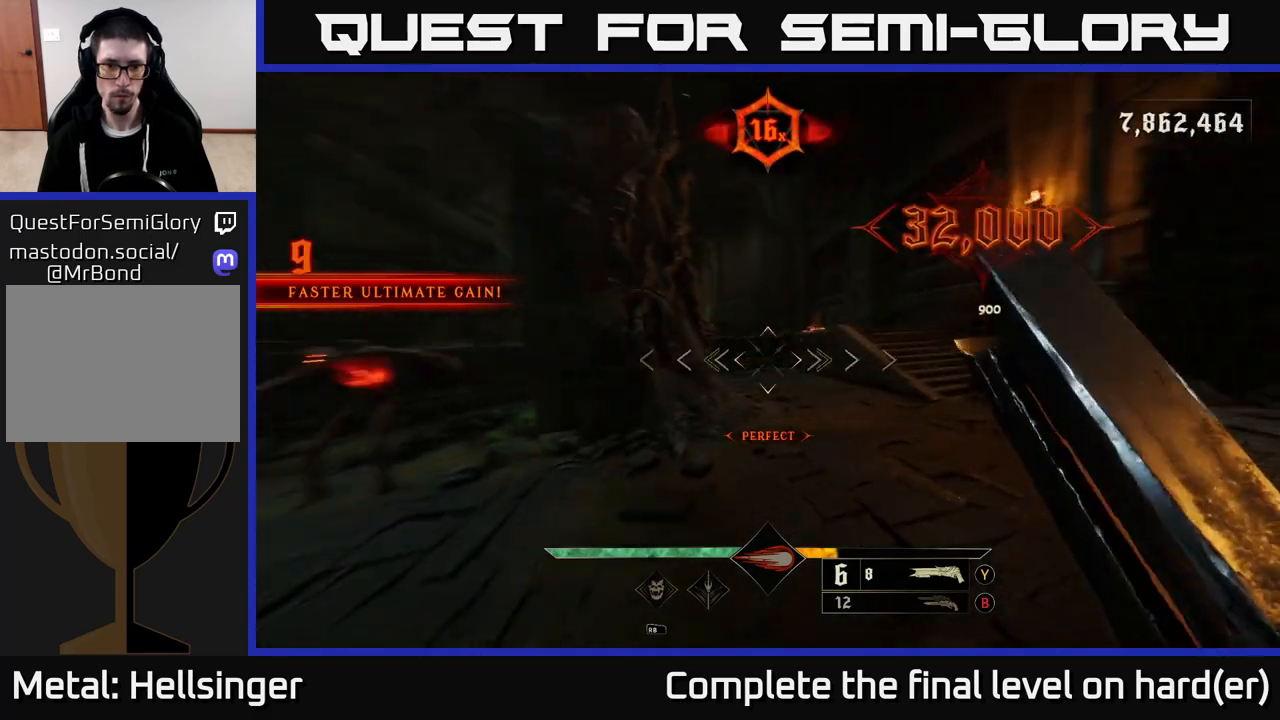
{"buttons": [], "left_stick": "right", "right_stick": "center", "events": [[200, "left_stick", "right"], [383, "R2", "down"], [417, "right_stick", "center"], [467, "R2", "up"]]}
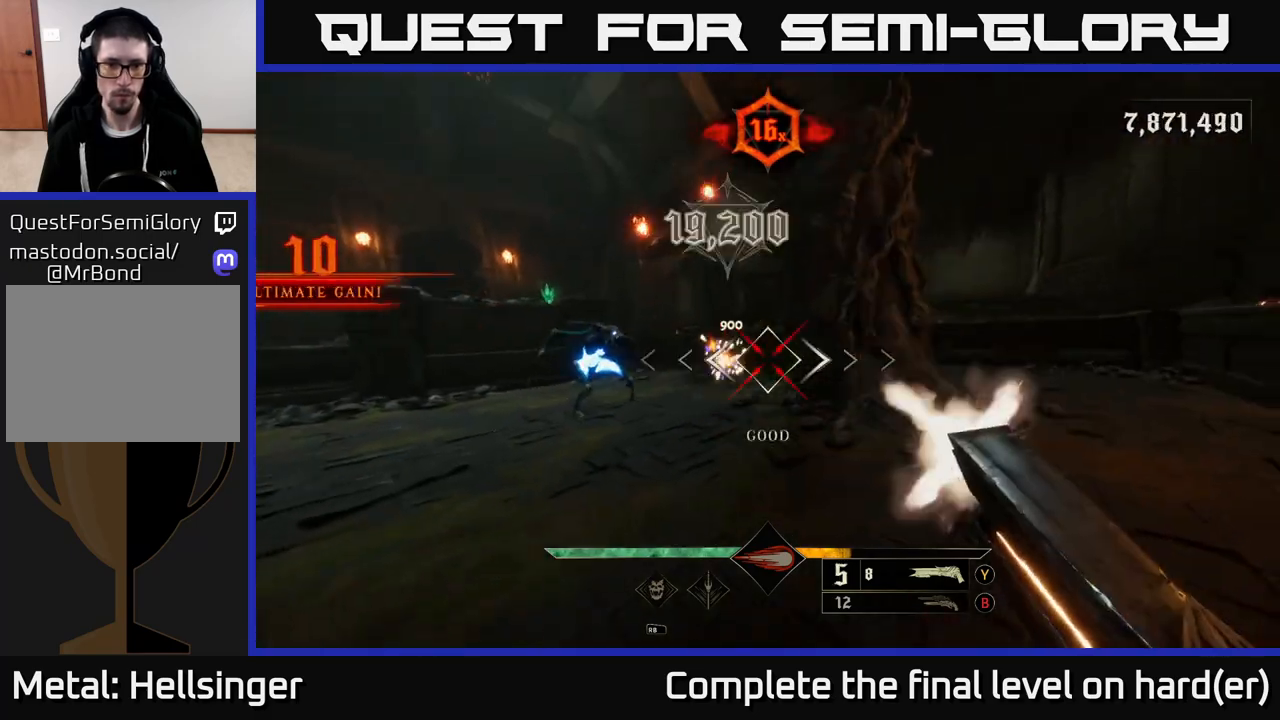
{"buttons": [], "left_stick": "down", "right_stick": "center", "events": [[67, "right_stick", "left"], [300, "left_stick", "down-right"], [400, "right_stick", "center"], [433, "left_stick", "down"]]}
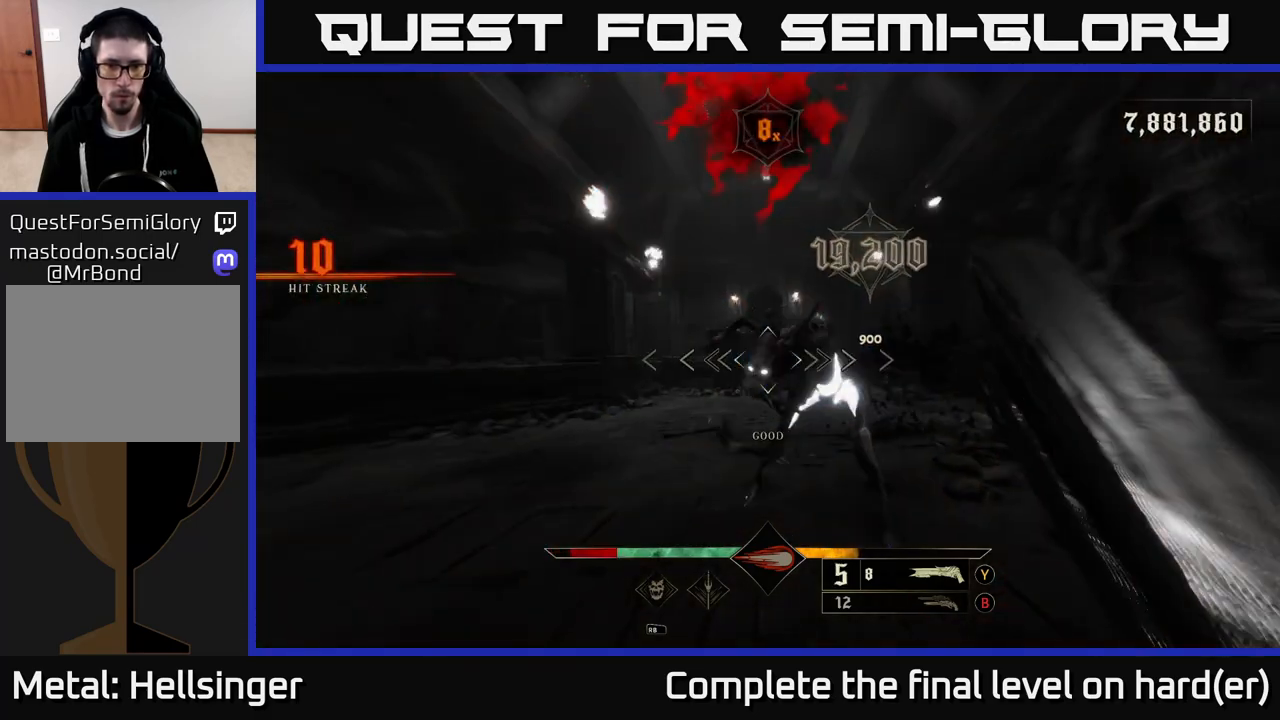
{"buttons": [], "left_stick": "left", "right_stick": "right", "events": [[233, "left_stick", "down-right"], [233, "right_stick", "down-right"], [317, "L2", "down"], [317, "R2", "down"], [317, "right_stick", "up-right"], [383, "R2", "up"], [383, "right_stick", "center"], [400, "left_stick", "left"], [483, "right_stick", "right"], [500, "L2", "up"]]}
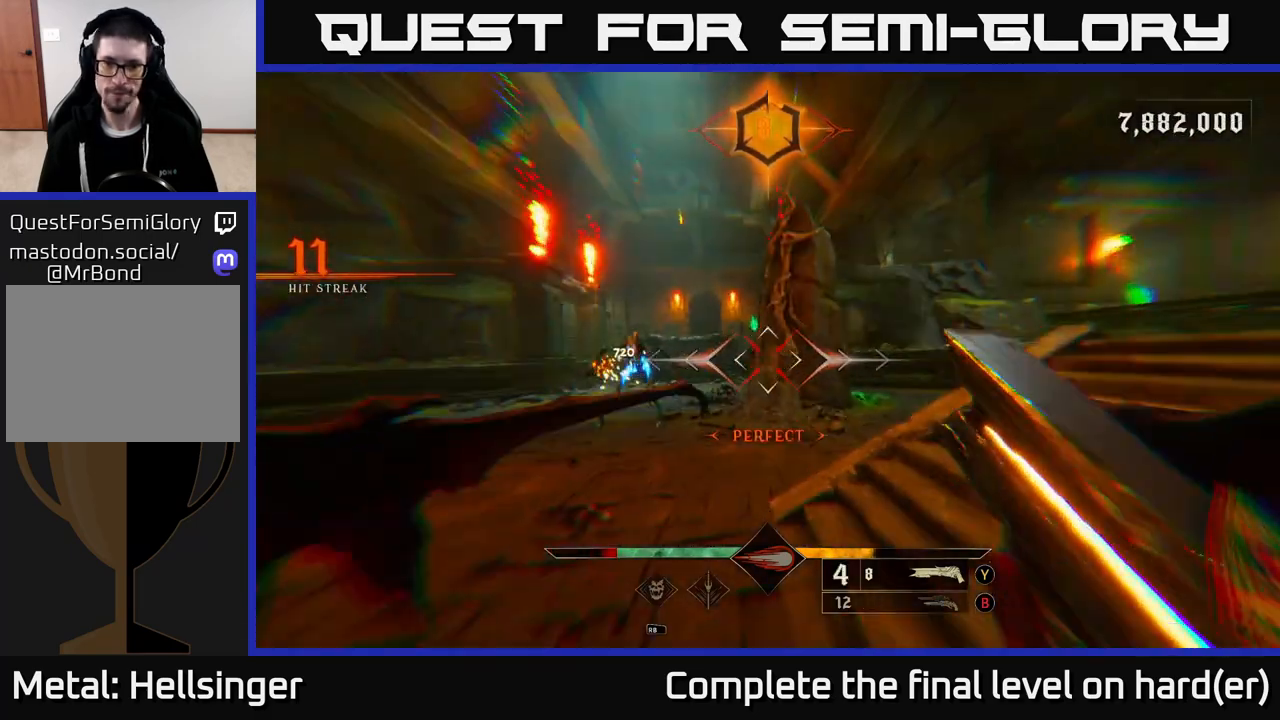
{"buttons": [], "left_stick": "up-left", "right_stick": "center", "events": [[283, "right_stick", "left"], [450, "left_stick", "up-left"], [467, "right_stick", "center"]]}
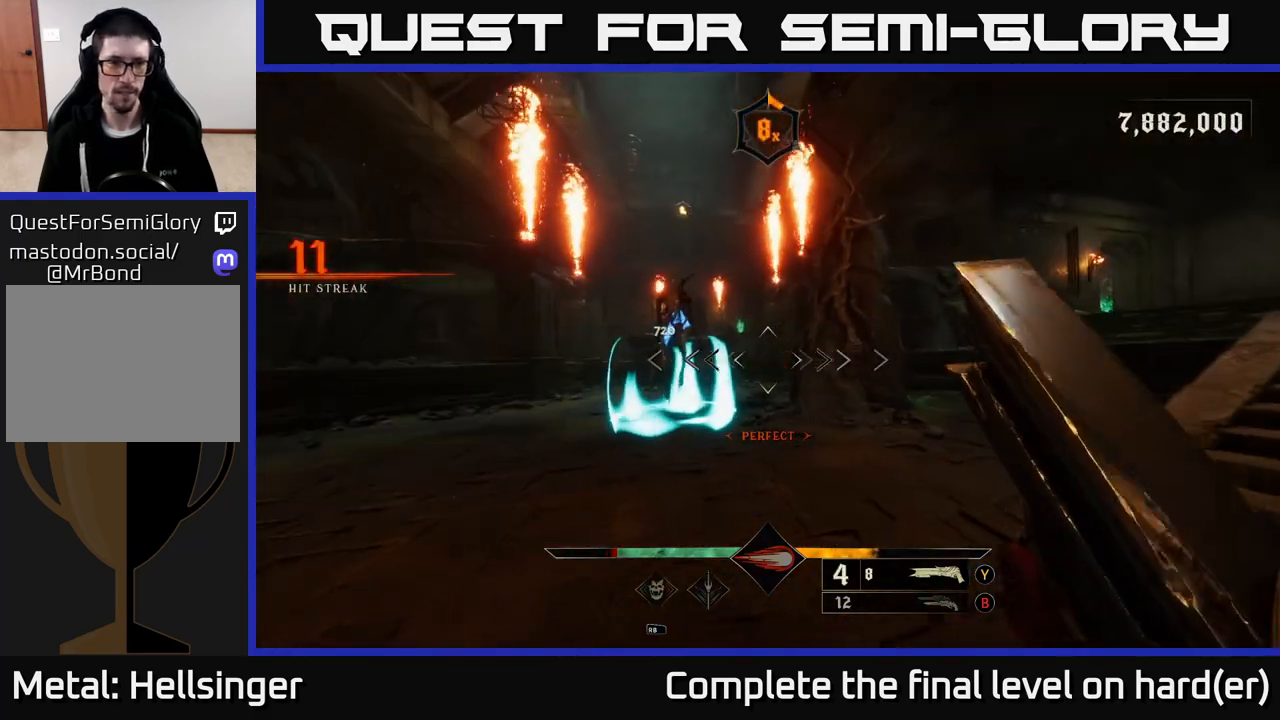
{"buttons": ["A"], "left_stick": "down-left", "right_stick": "center", "events": [[150, "left_stick", "left"], [183, "right_stick", "left"], [250, "R2", "down"], [267, "L2", "down"], [267, "right_stick", "up"], [333, "right_stick", "right"], [367, "R2", "up"], [400, "L2", "up"], [433, "left_stick", "down-left"], [467, "right_stick", "center"], [483, "A", "down"]]}
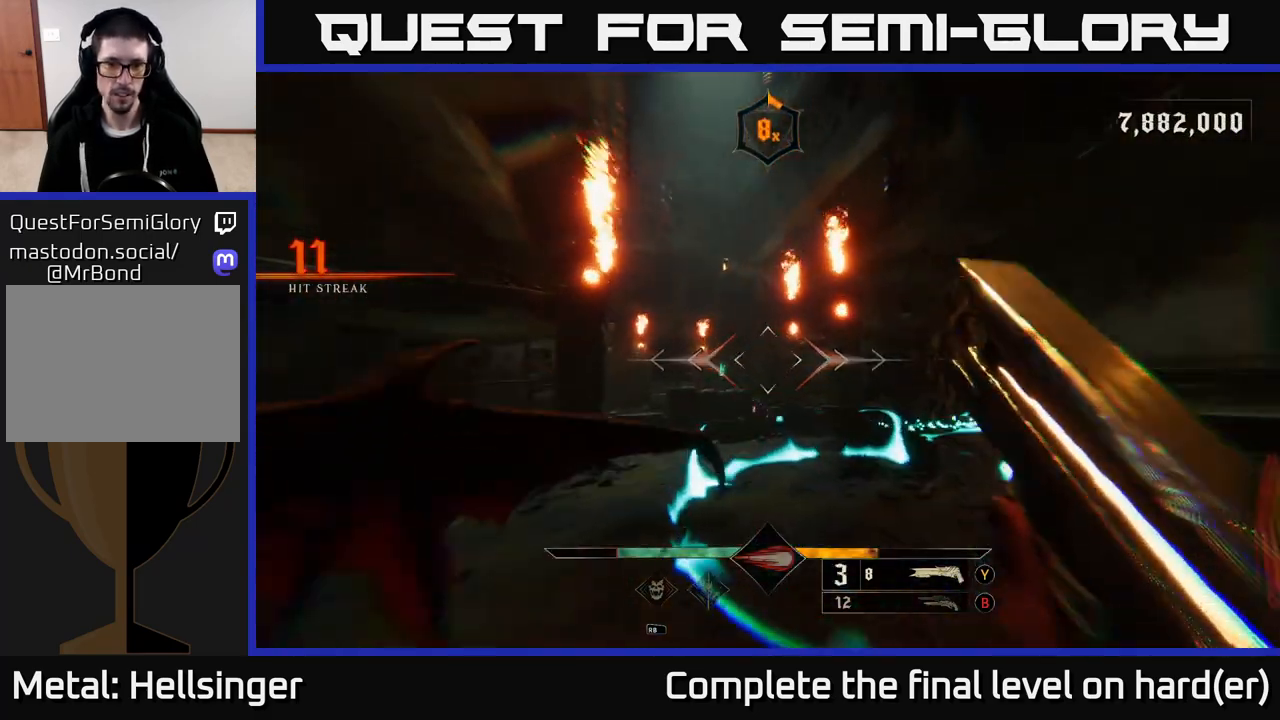
{"buttons": [], "left_stick": "up-left", "right_stick": "down-right", "events": [[83, "A", "up"], [150, "left_stick", "up"], [217, "right_stick", "down-right"], [333, "left_stick", "up-right"], [500, "left_stick", "up-left"]]}
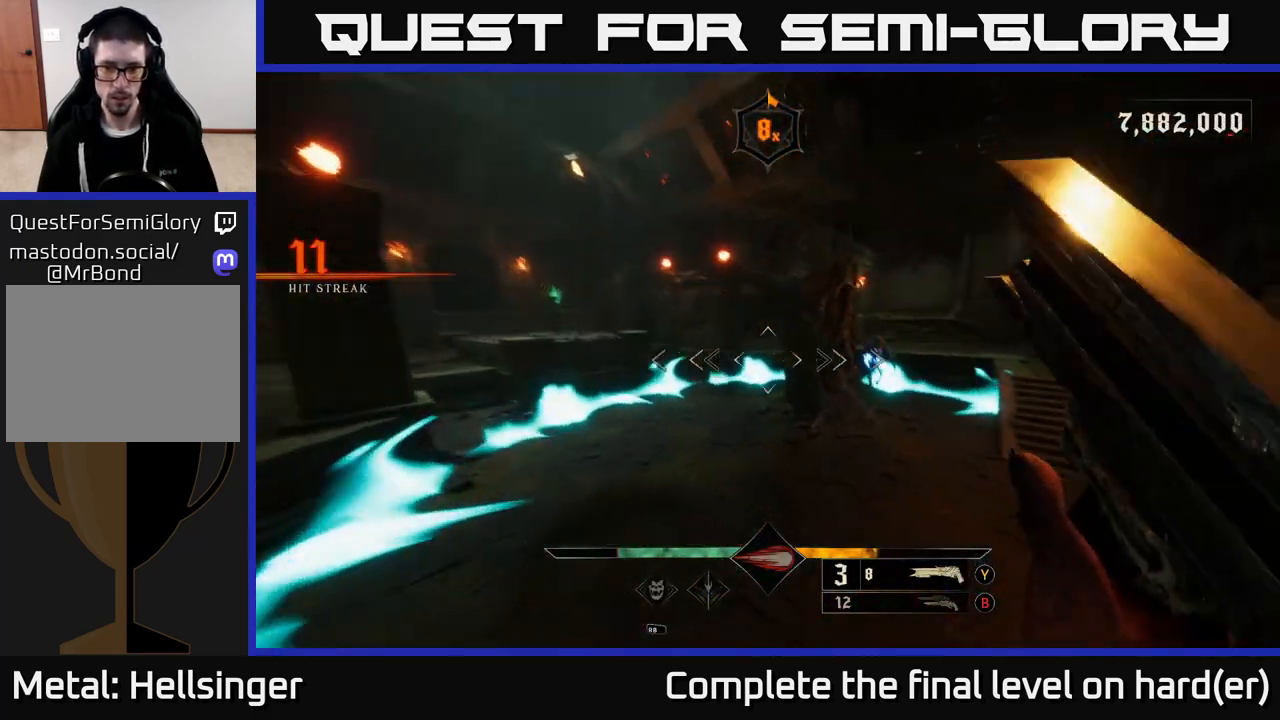
{"buttons": [], "left_stick": "left", "right_stick": "right", "events": [[67, "right_stick", "right"], [167, "R2", "down"], [167, "left_stick", "left"], [200, "L2", "down"], [250, "right_stick", "up-right"], [317, "R2", "up"], [367, "L2", "up"], [367, "right_stick", "right"]]}
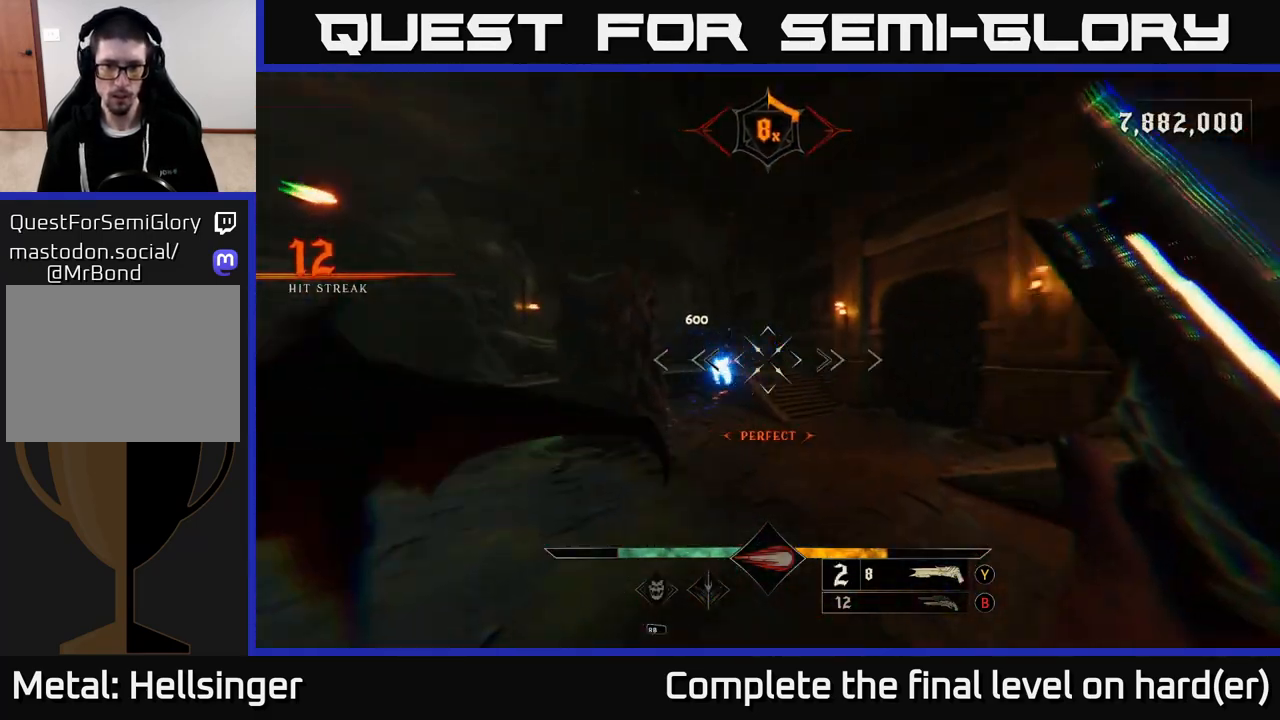
{"buttons": [], "left_stick": "up-left", "right_stick": "up", "events": [[33, "right_stick", "center"], [367, "left_stick", "up-left"], [417, "right_stick", "up"]]}
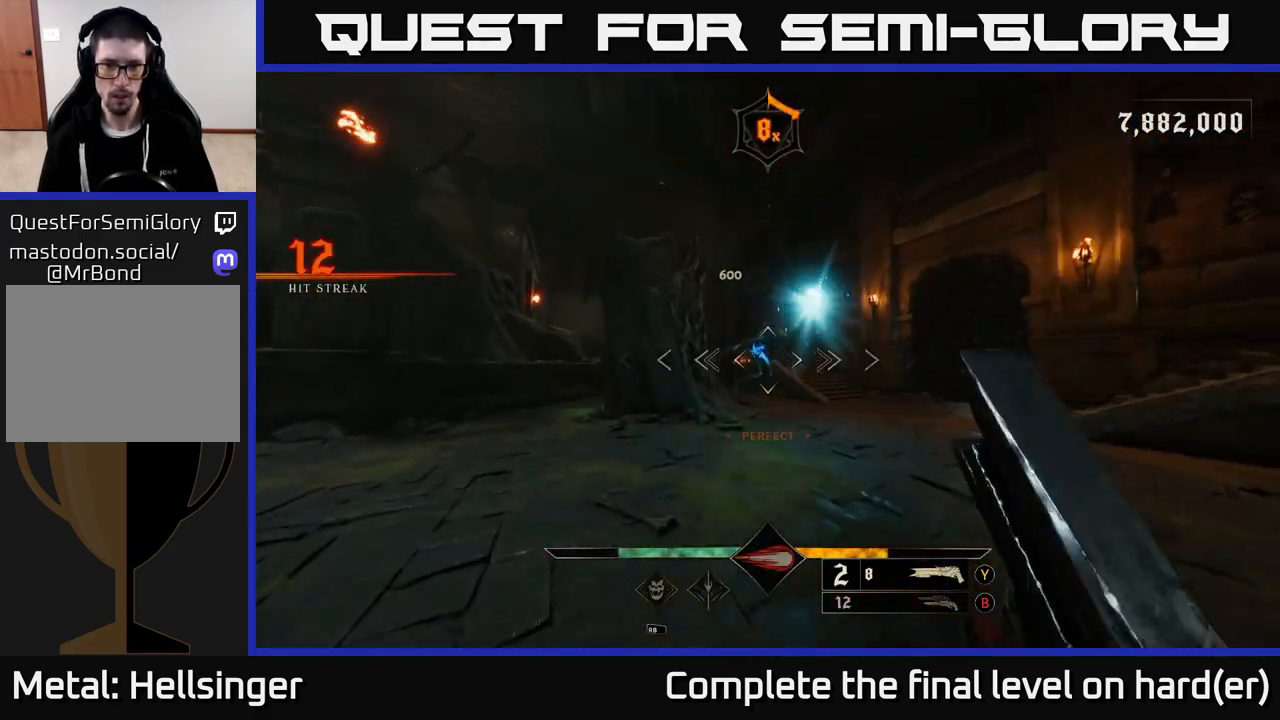
{"buttons": [], "left_stick": "left", "right_stick": "right", "events": [[100, "right_stick", "center"], [133, "left_stick", "left"], [150, "R2", "down"], [167, "right_stick", "down"], [217, "L2", "down"], [233, "R2", "up"], [250, "right_stick", "center"], [350, "right_stick", "right"], [367, "L2", "up"]]}
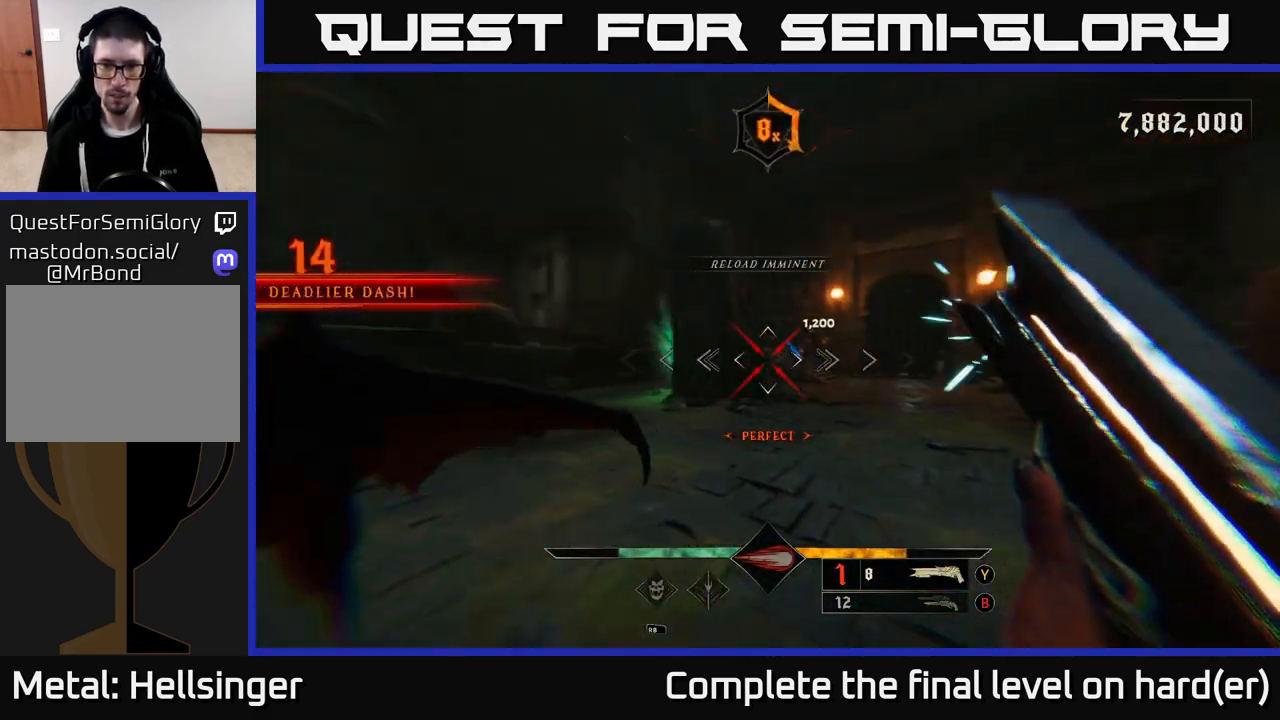
{"buttons": [], "left_stick": "down-left", "right_stick": "center", "events": [[167, "right_stick", "center"], [233, "X", "down"], [250, "X", "up"], [350, "left_stick", "down-left"]]}
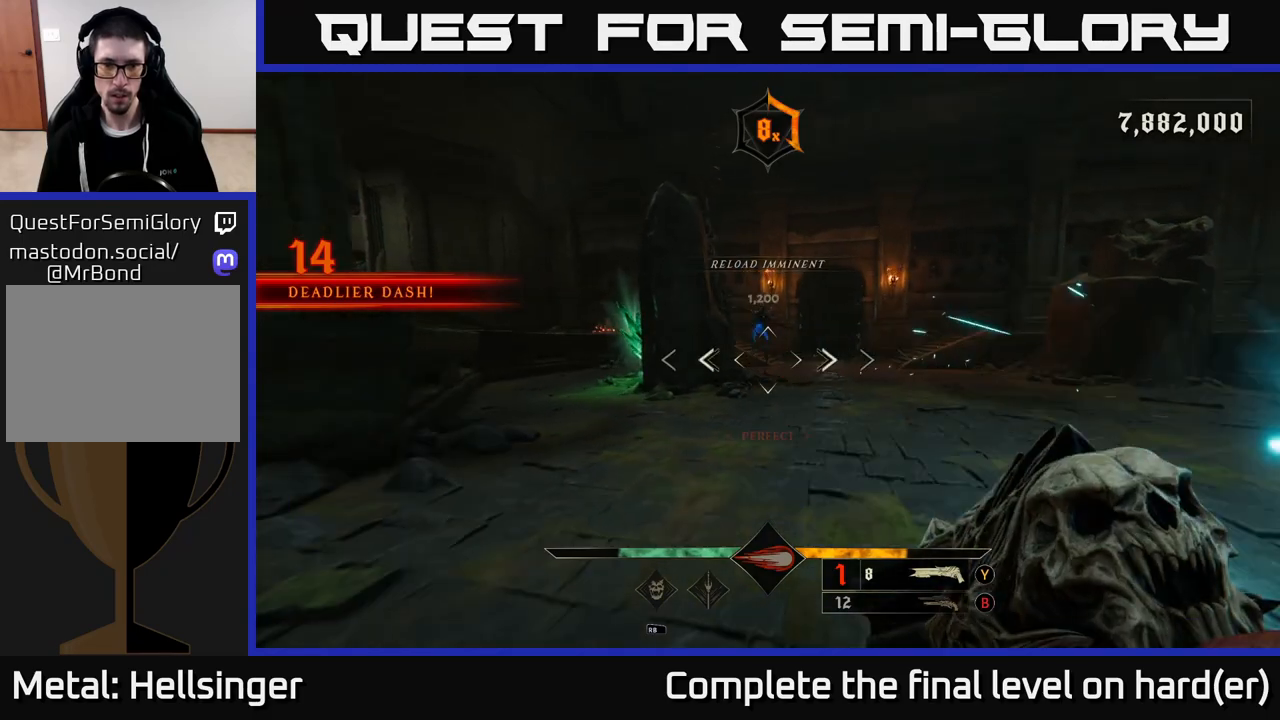
{"buttons": [], "left_stick": "down-left", "right_stick": "center", "events": [[167, "right_stick", "right"], [317, "right_stick", "center"]]}
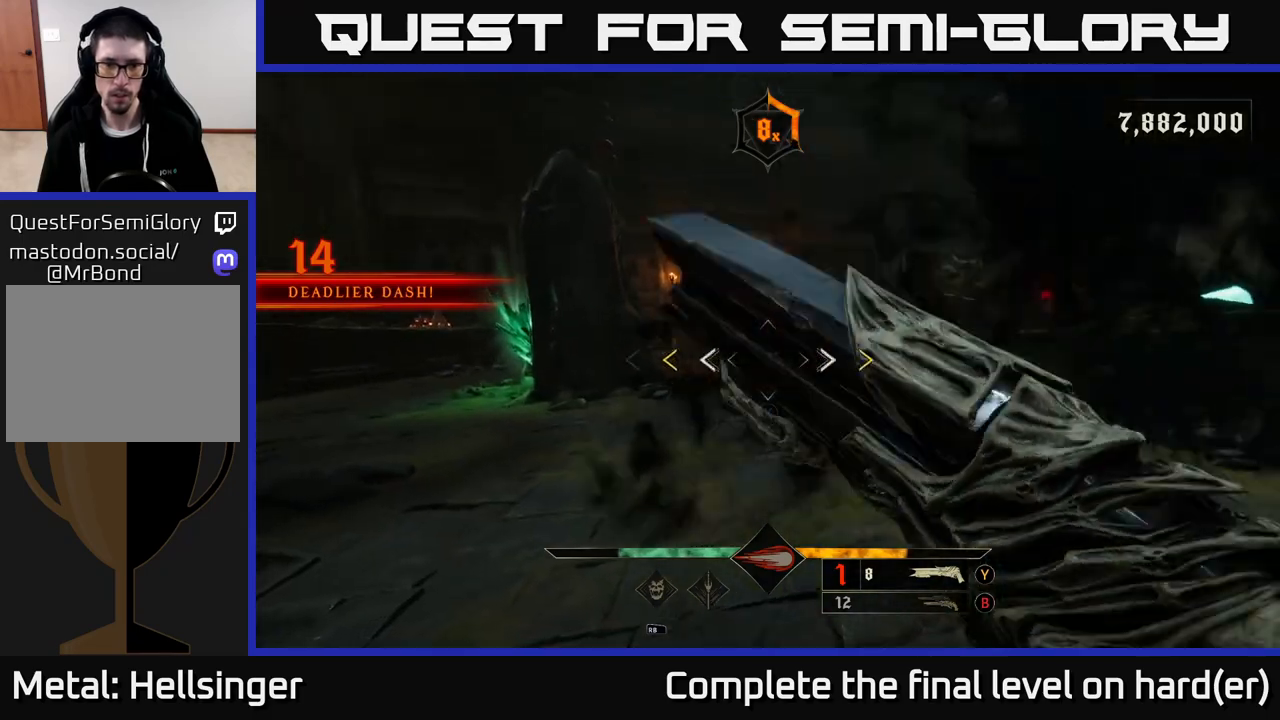
{"buttons": [], "left_stick": "left", "right_stick": "center", "events": [[200, "left_stick", "left"]]}
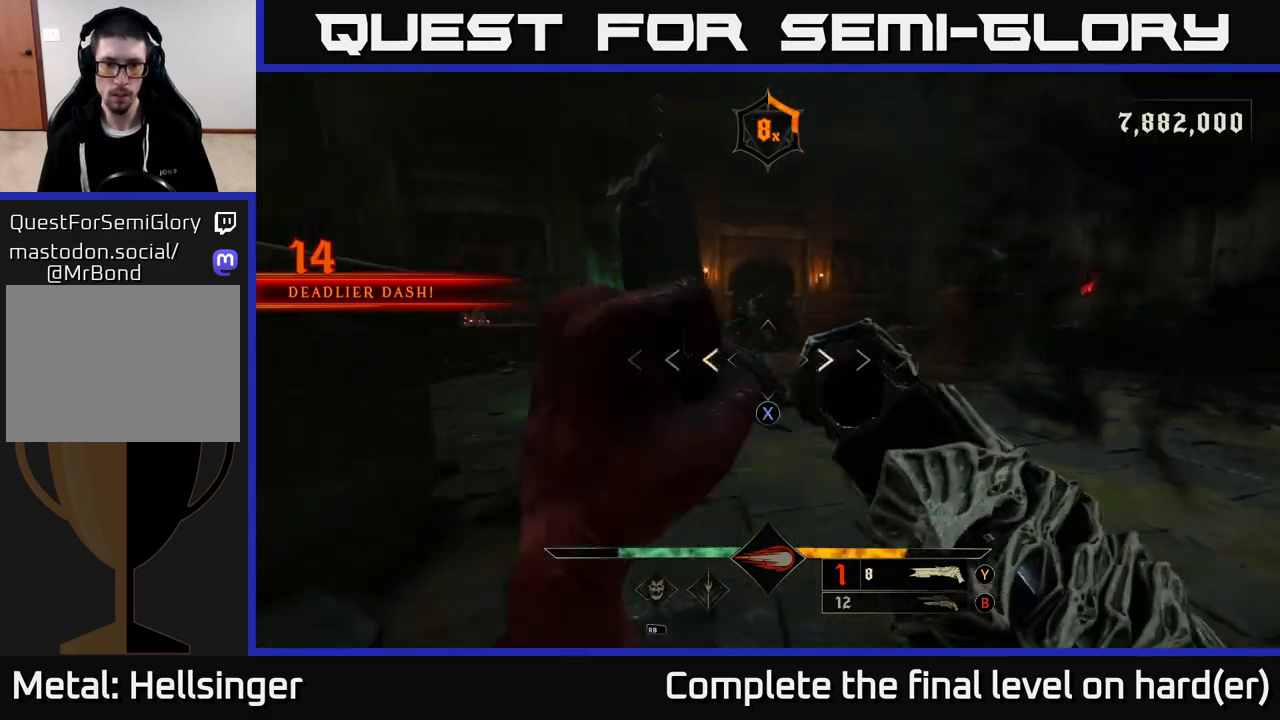
{"buttons": [], "left_stick": "up-left", "right_stick": "center", "events": [[17, "X", "down"], [33, "left_stick", "up-left"], [100, "X", "up"]]}
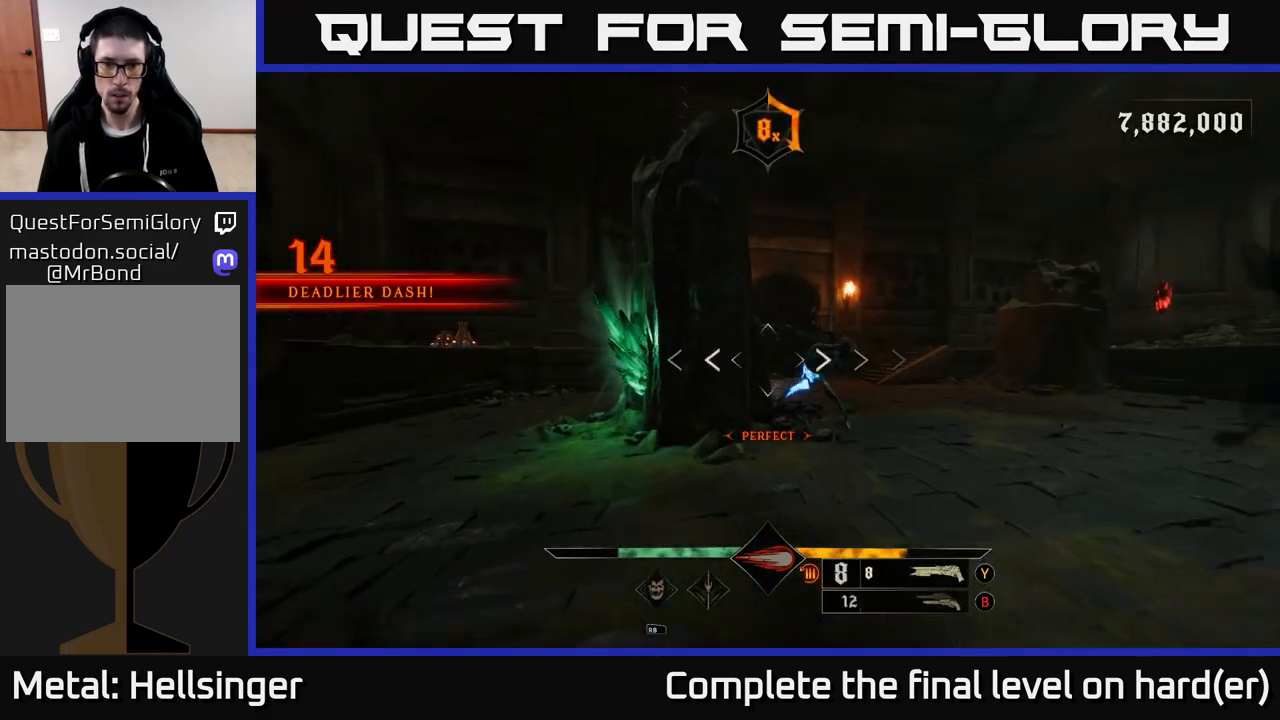
{"buttons": ["R2"], "left_stick": "down-right", "right_stick": "center", "events": [[17, "B", "down"], [67, "left_stick", "up-right"], [100, "B", "up"], [317, "right_stick", "up-left"], [383, "left_stick", "down-right"], [433, "right_stick", "center"], [467, "R2", "down"]]}
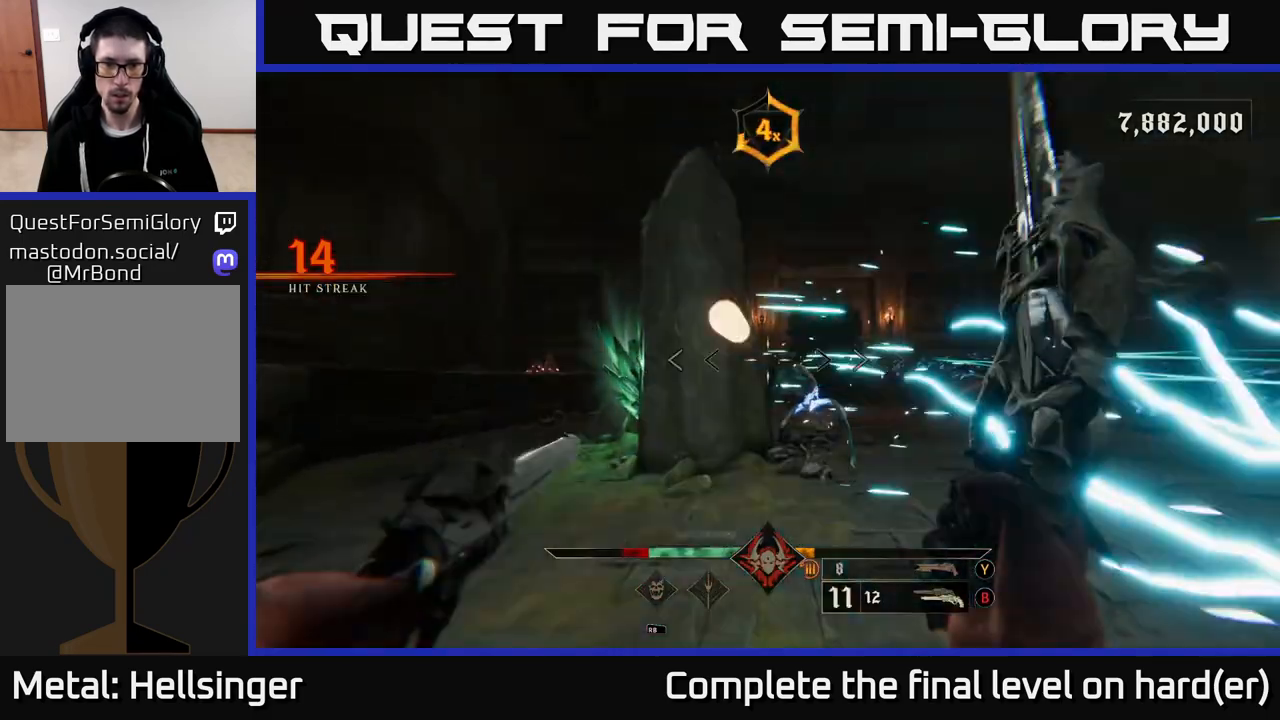
{"buttons": ["R2"], "left_stick": "right", "right_stick": "center", "events": [[117, "right_stick", "down"], [133, "R2", "up"], [233, "right_stick", "center"], [383, "left_stick", "right"], [417, "right_stick", "right"], [467, "R2", "down"], [500, "right_stick", "center"]]}
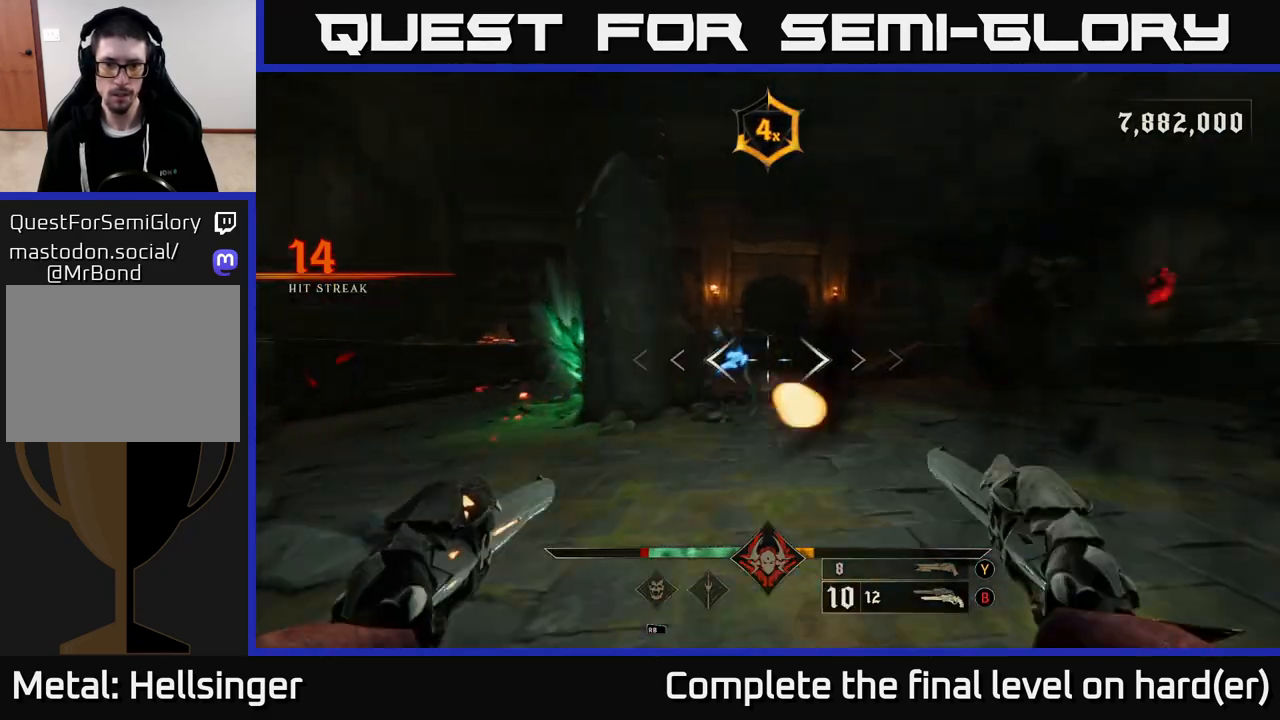
{"buttons": [], "left_stick": "down", "right_stick": "center", "events": [[33, "left_stick", "down-right"], [50, "R2", "up"], [183, "right_stick", "up-left"], [283, "right_stick", "center"], [433, "R2", "down"], [500, "R2", "up"], [500, "left_stick", "down"]]}
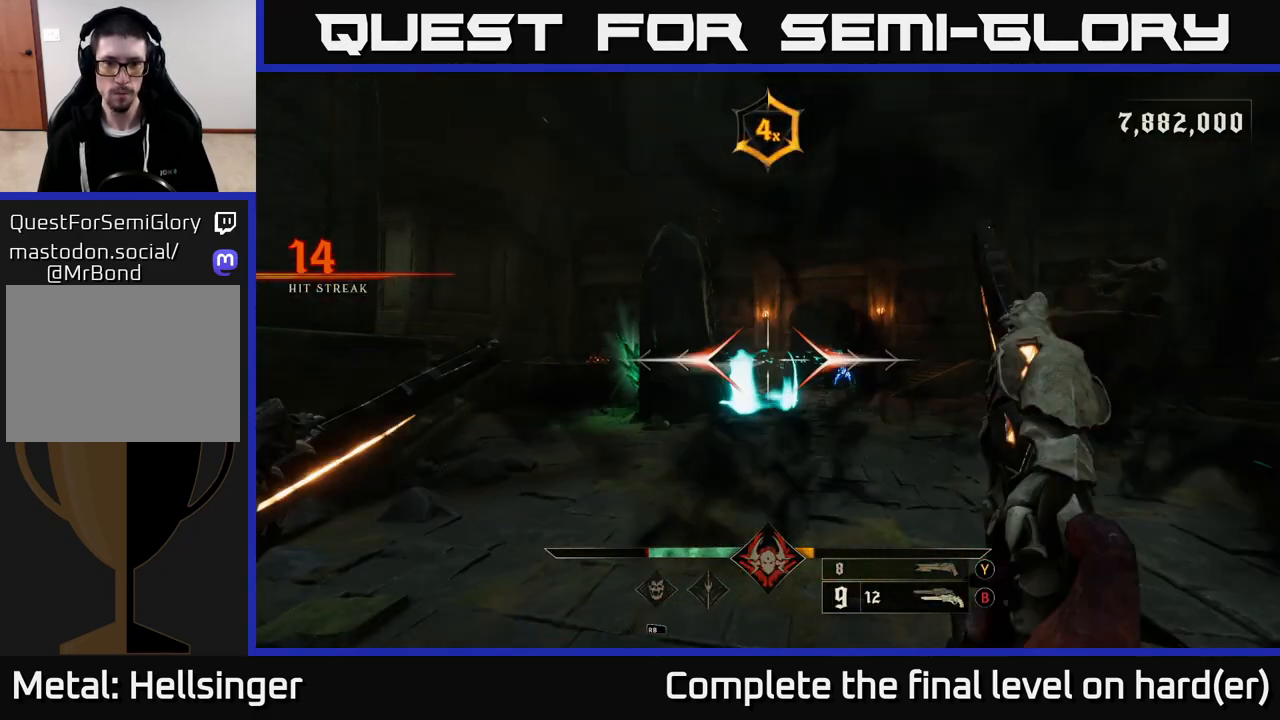
{"buttons": [], "left_stick": "down-left", "right_stick": "center", "events": [[83, "right_stick", "right"], [317, "right_stick", "center"], [333, "R2", "down"], [333, "left_stick", "down-left"], [417, "R2", "up"]]}
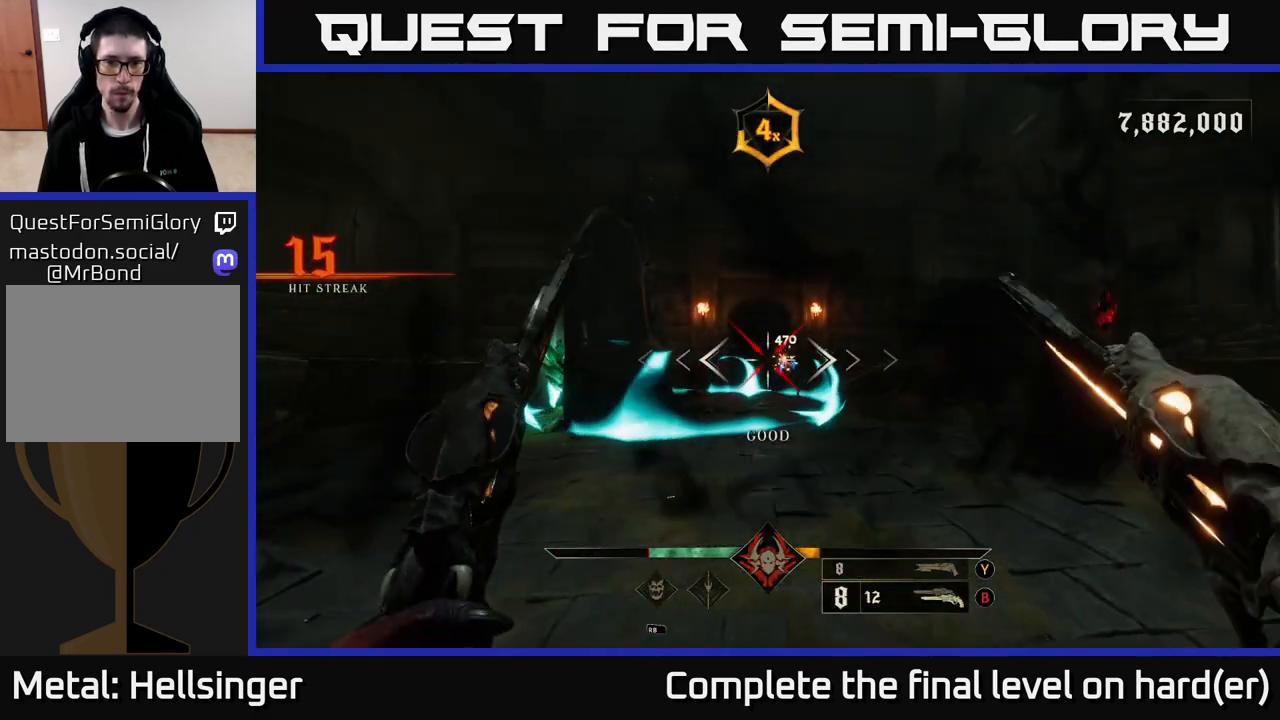
{"buttons": [], "left_stick": "up-right", "right_stick": "center", "events": [[167, "left_stick", "up"], [250, "R2", "down"], [283, "A", "down"], [367, "L2", "down"], [367, "left_stick", "up-right"], [400, "A", "up"], [433, "R2", "up"], [500, "L2", "up"]]}
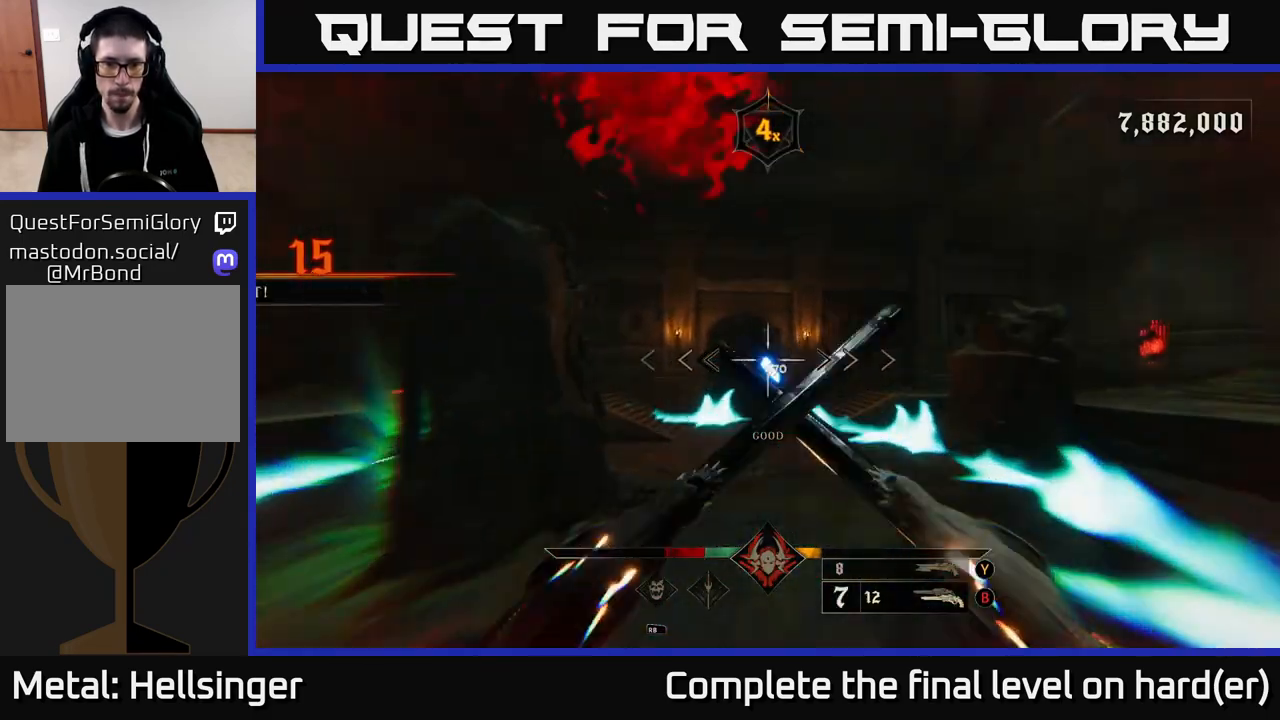
{"buttons": ["L2"], "left_stick": "right", "right_stick": "up-left", "events": [[33, "left_stick", "up"], [50, "right_stick", "down-right"], [167, "right_stick", "down-left"], [233, "right_stick", "center"], [250, "left_stick", "up-right"], [300, "R2", "down"], [367, "right_stick", "left"], [383, "L2", "down"], [400, "left_stick", "right"], [433, "R2", "up"], [467, "right_stick", "up-left"]]}